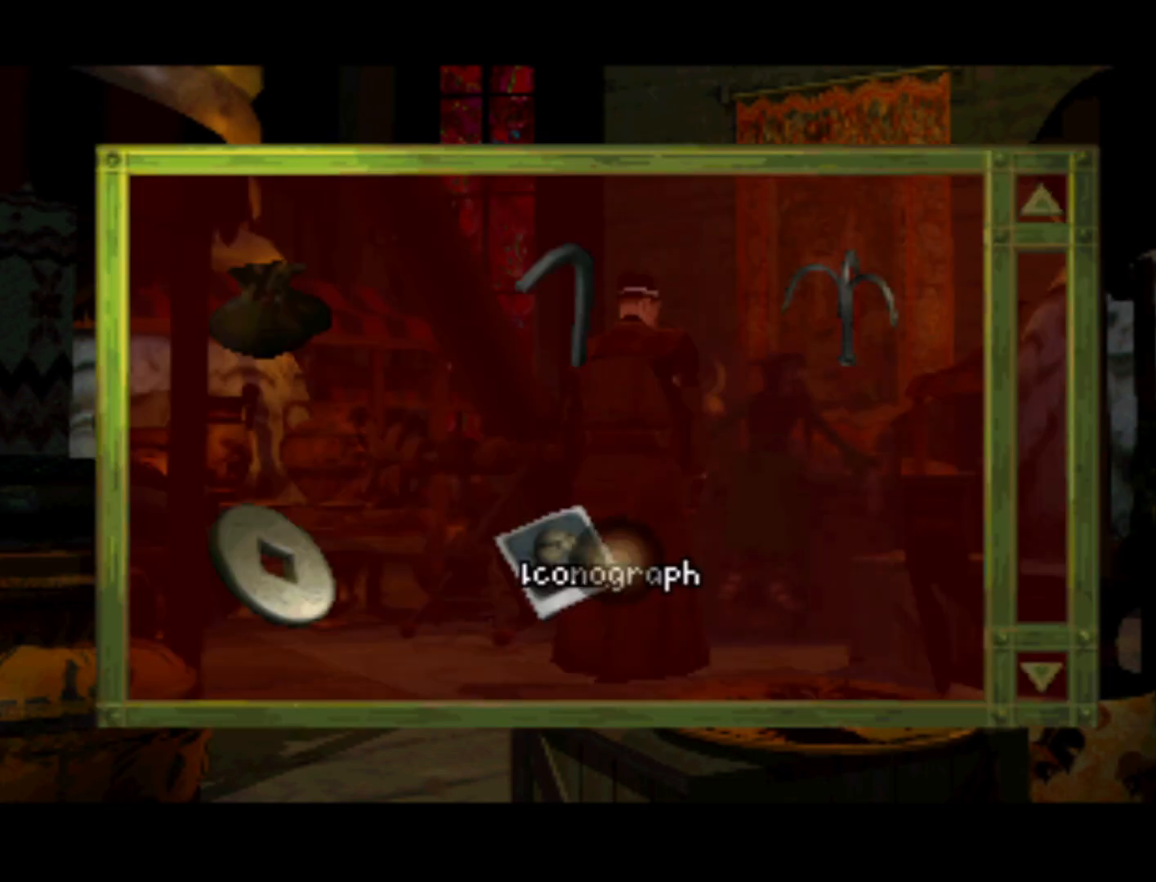
Gameplay with a controller (PlayStation layout); each line is a JSON object with the inputs held at the frame after it. "events" lists button and stick changes between this image and that frame as [ms after this image, input, new state], when the widget could be followed in between. Not read: L3 R3.
{"buttons": ["DPAD_LEFT"], "left_stick": "center", "right_stick": "center", "events": [[167, "DPAD_LEFT", "down"]]}
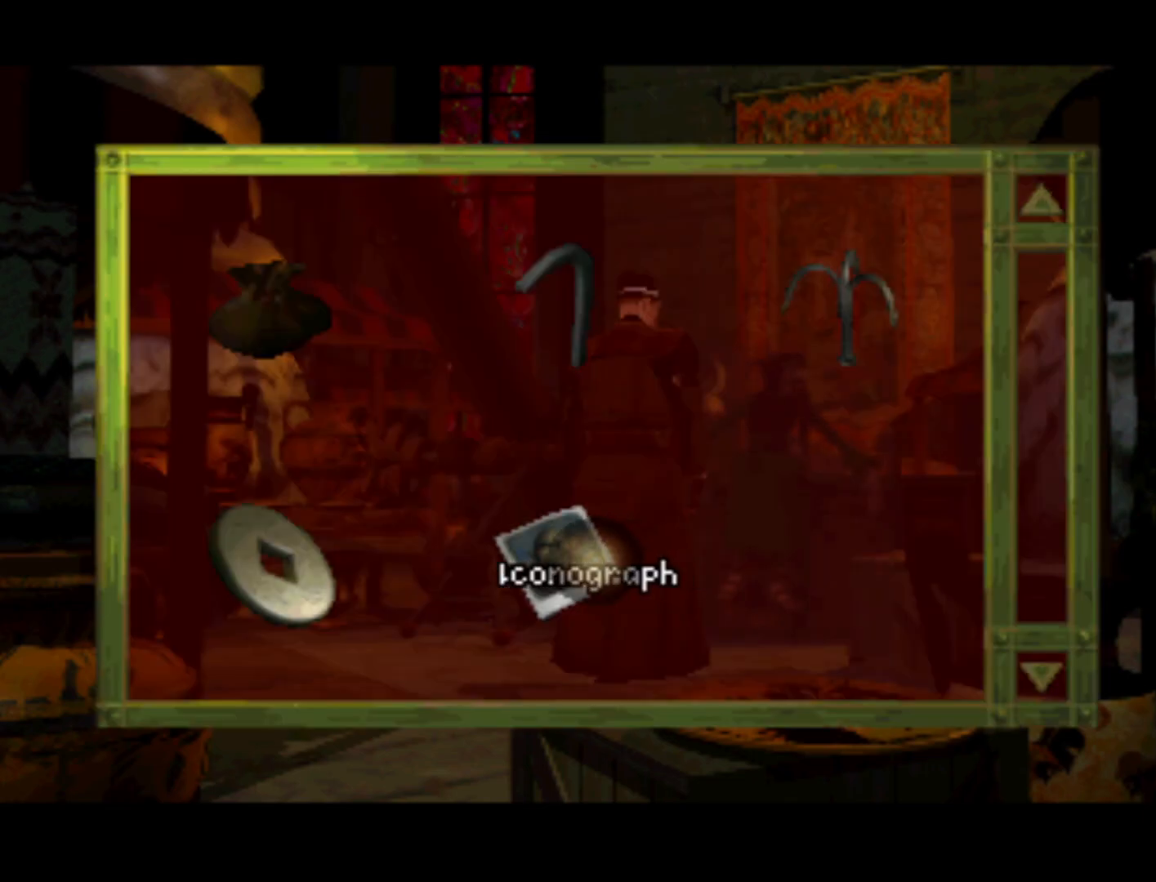
{"buttons": [], "left_stick": "center", "right_stick": "center", "events": [[467, "DPAD_LEFT", "up"]]}
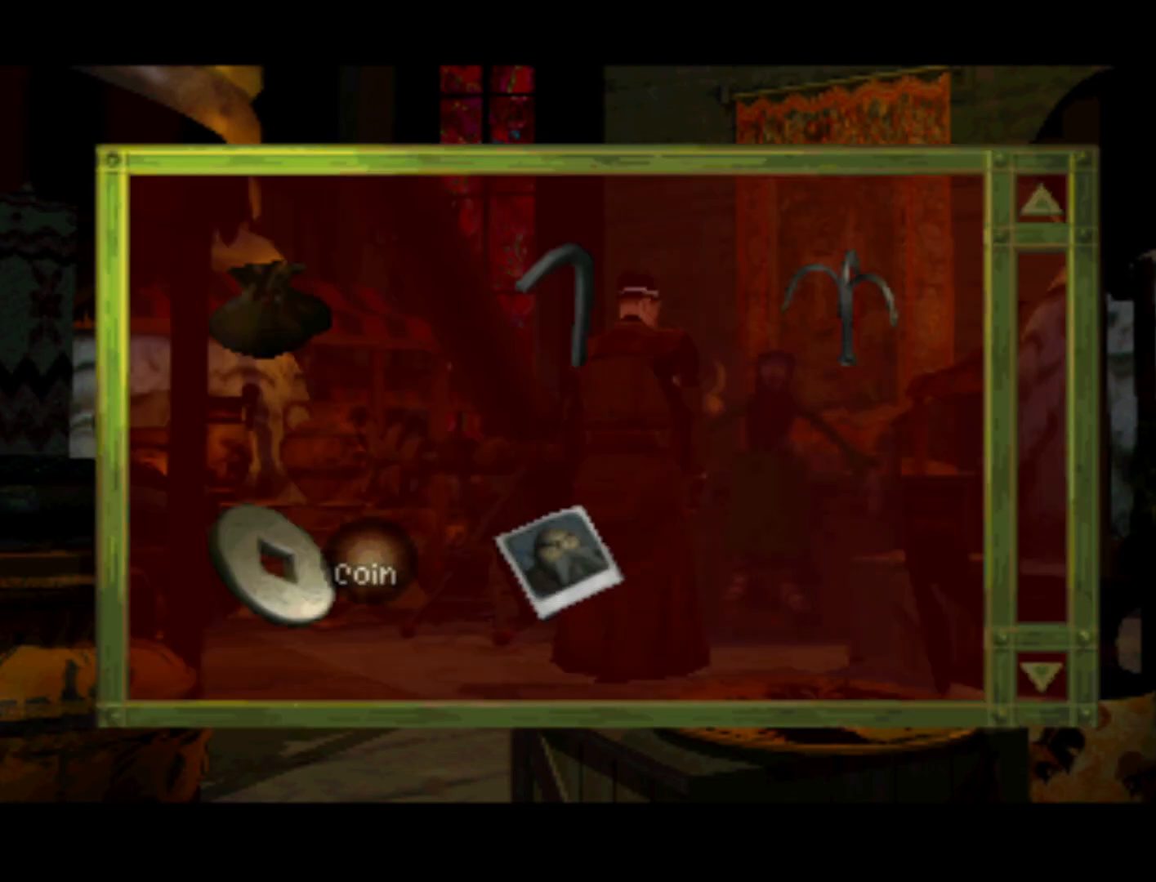
{"buttons": ["DPAD_LEFT"], "left_stick": "center", "right_stick": "center", "events": [[333, "DPAD_LEFT", "down"]]}
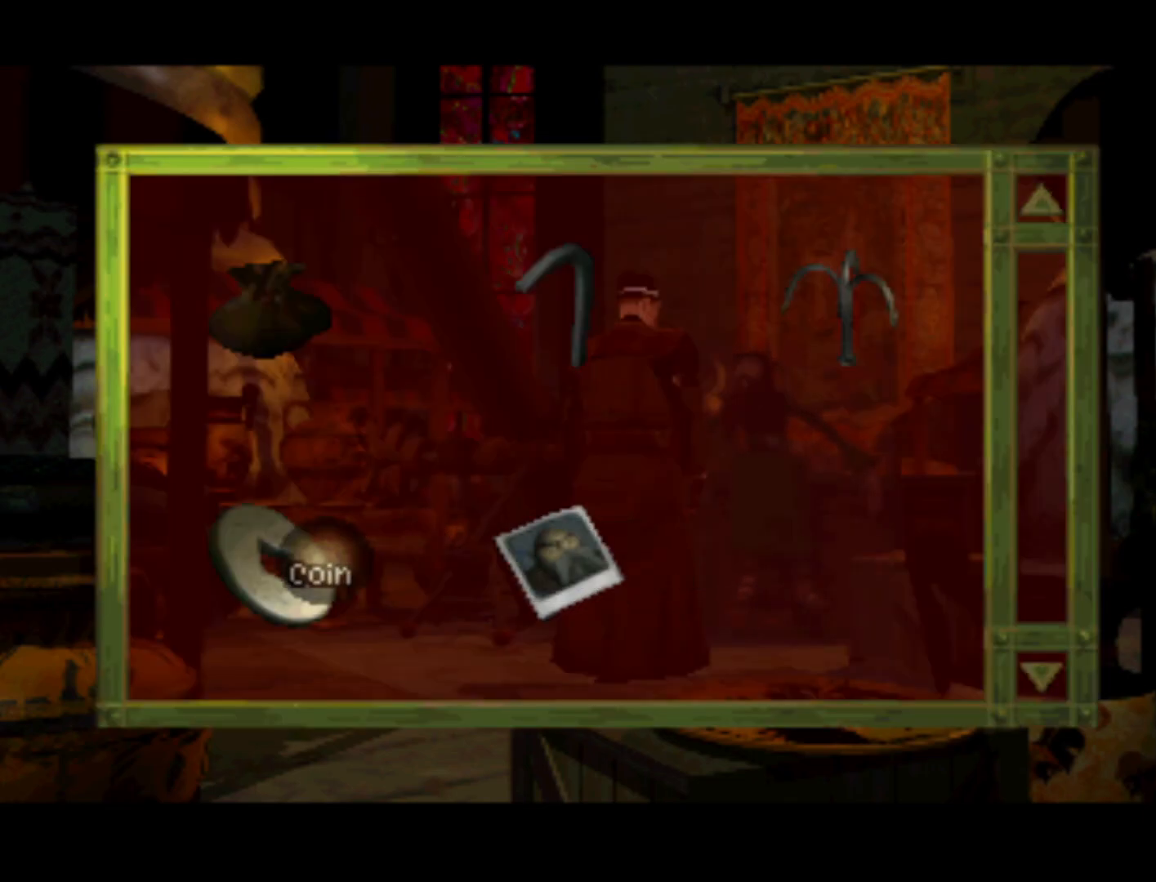
{"buttons": [], "left_stick": "center", "right_stick": "center", "events": [[100, "DPAD_LEFT", "up"]]}
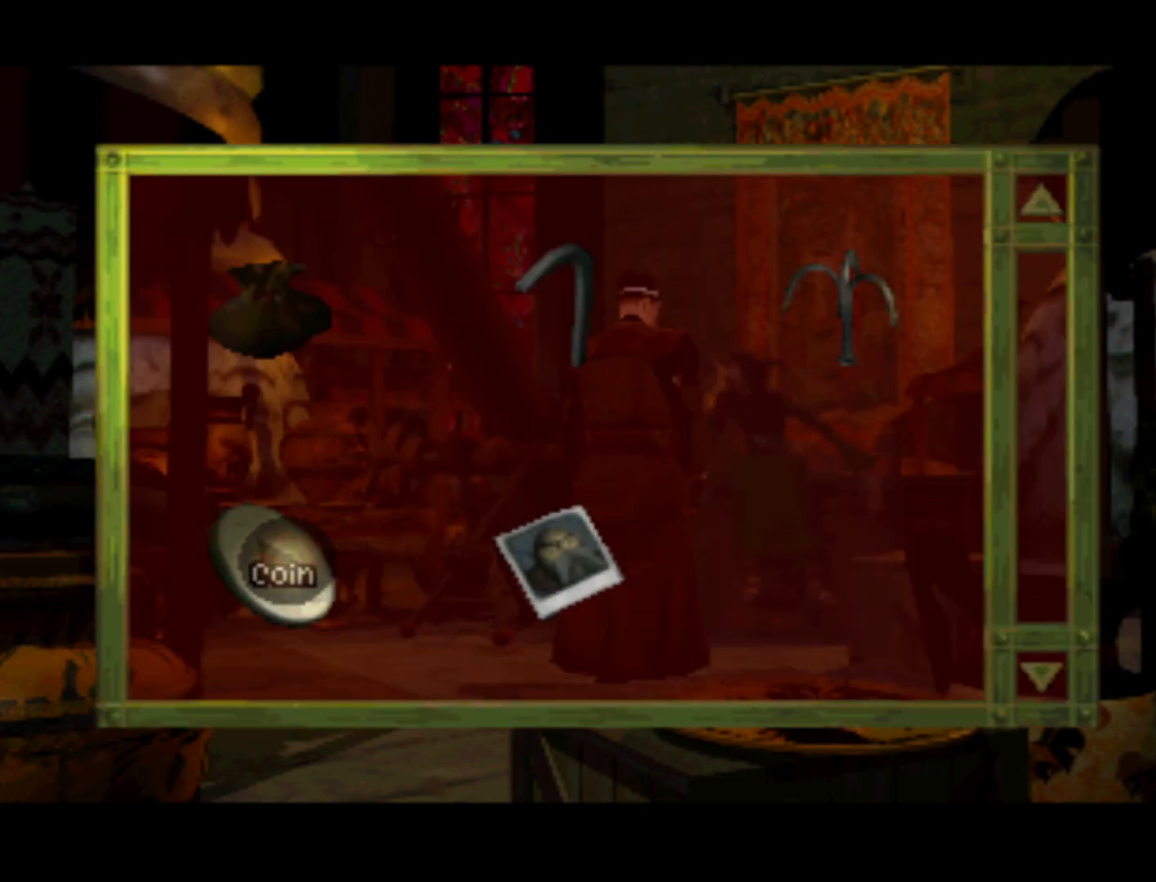
{"buttons": [], "left_stick": "center", "right_stick": "center", "events": [[133, "CROSS", "down"], [233, "CROSS", "up"]]}